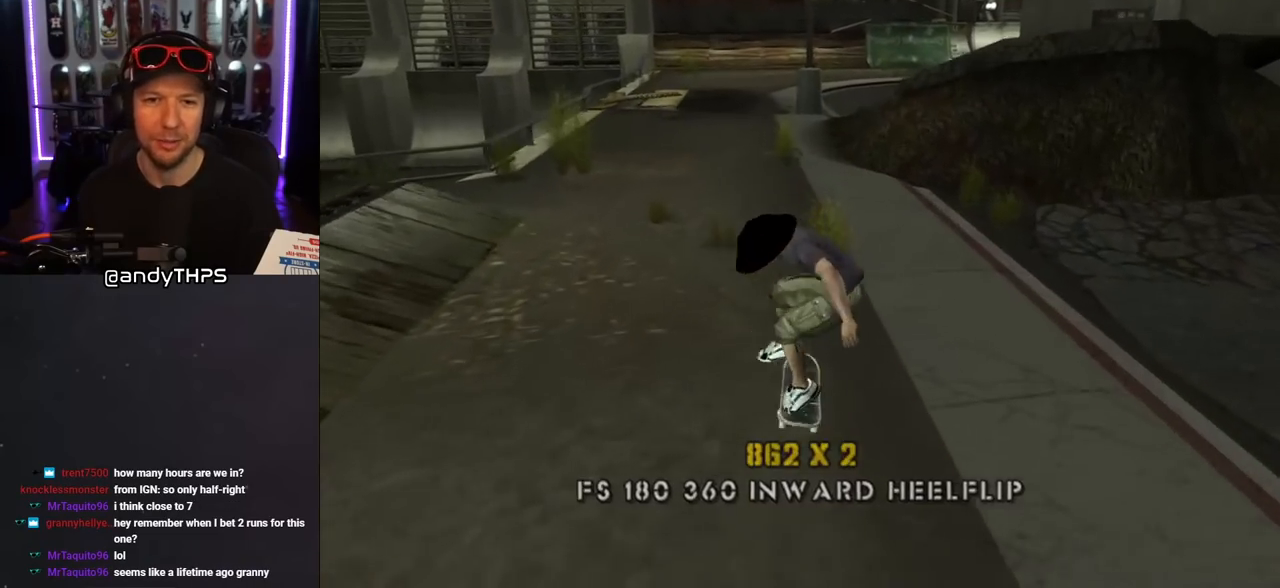
Gameplay with a controller (PlayStation layout); each line is a JSON object with the inputs held at the frame after it. "events" lists button and stick changes between this image and that frame as [ms after this image, input, new state], when the widget could be followed in between. Not read: L2 R2.
{"buttons": ["CROSS", "DPAD_LEFT"], "left_stick": "center", "right_stick": "center", "events": [[100, "DPAD_LEFT", "down"], [150, "DPAD_DOWN", "down"], [283, "DPAD_DOWN", "up"], [317, "DPAD_LEFT", "up"], [450, "DPAD_LEFT", "down"]]}
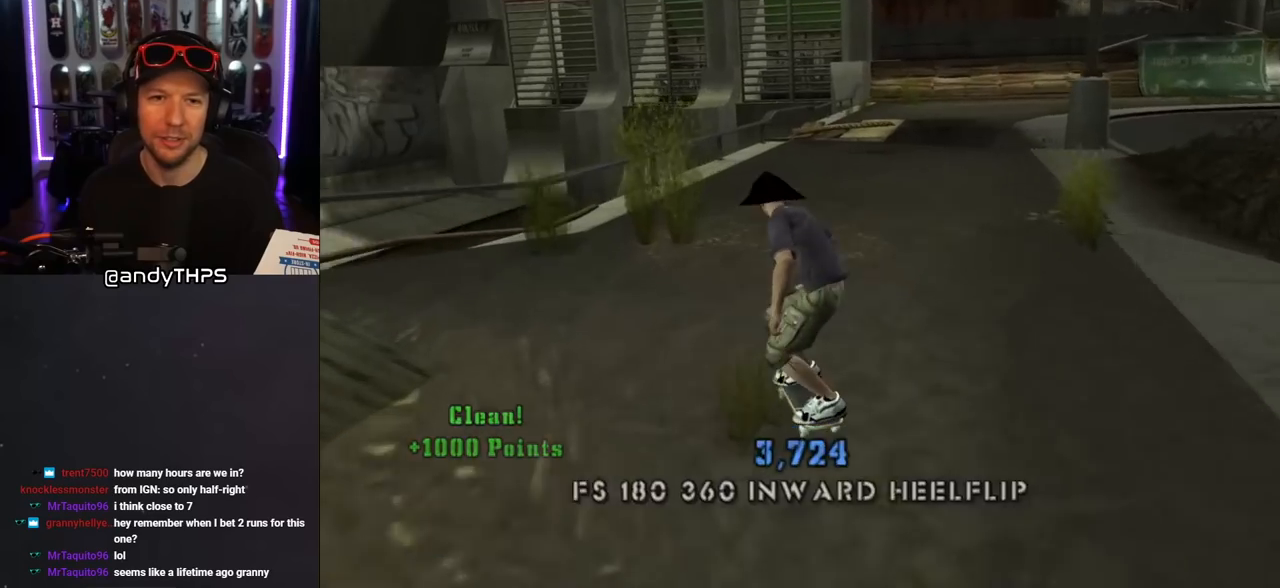
{"buttons": ["CROSS"], "left_stick": "center", "right_stick": "center", "events": [[50, "DPAD_LEFT", "up"], [83, "DPAD_DOWN", "down"], [83, "DPAD_RIGHT", "down"], [233, "DPAD_DOWN", "up"], [233, "DPAD_RIGHT", "up"]]}
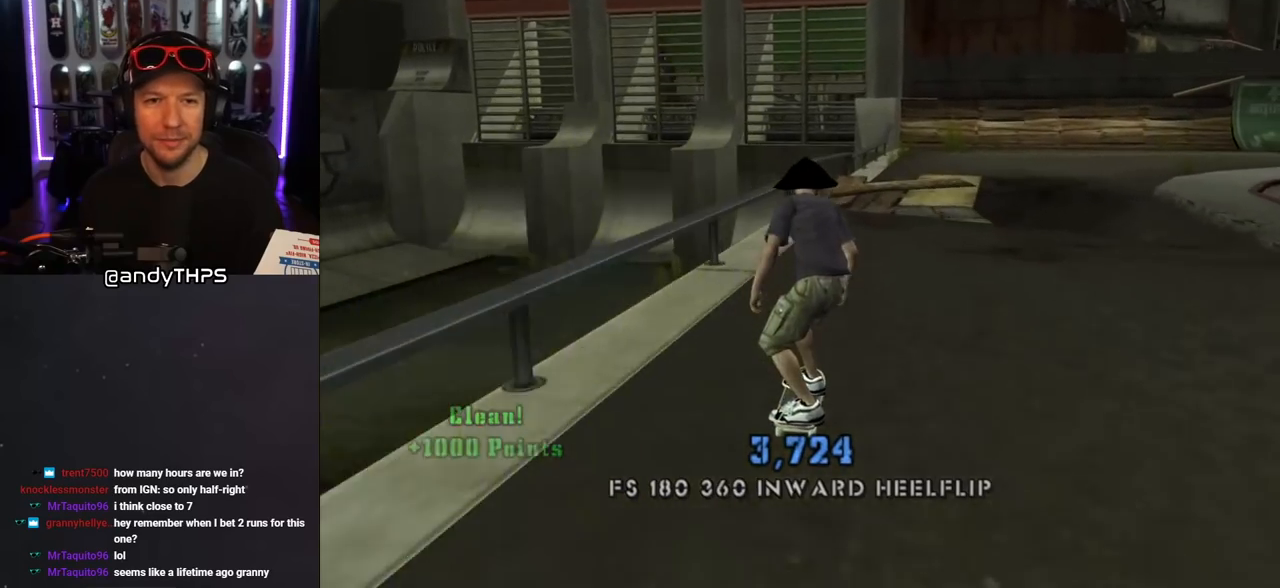
{"buttons": ["CROSS", "L1", "DPAD_LEFT"], "left_stick": "center", "right_stick": "center", "events": [[50, "DPAD_LEFT", "down"], [67, "DPAD_UP", "down"], [100, "DPAD_UP", "up"], [117, "DPAD_DOWN", "down"], [200, "SQUARE", "down"], [217, "CROSS", "up"], [233, "L1", "down"], [283, "SQUARE", "up"], [367, "CROSS", "down"], [433, "DPAD_DOWN", "up"]]}
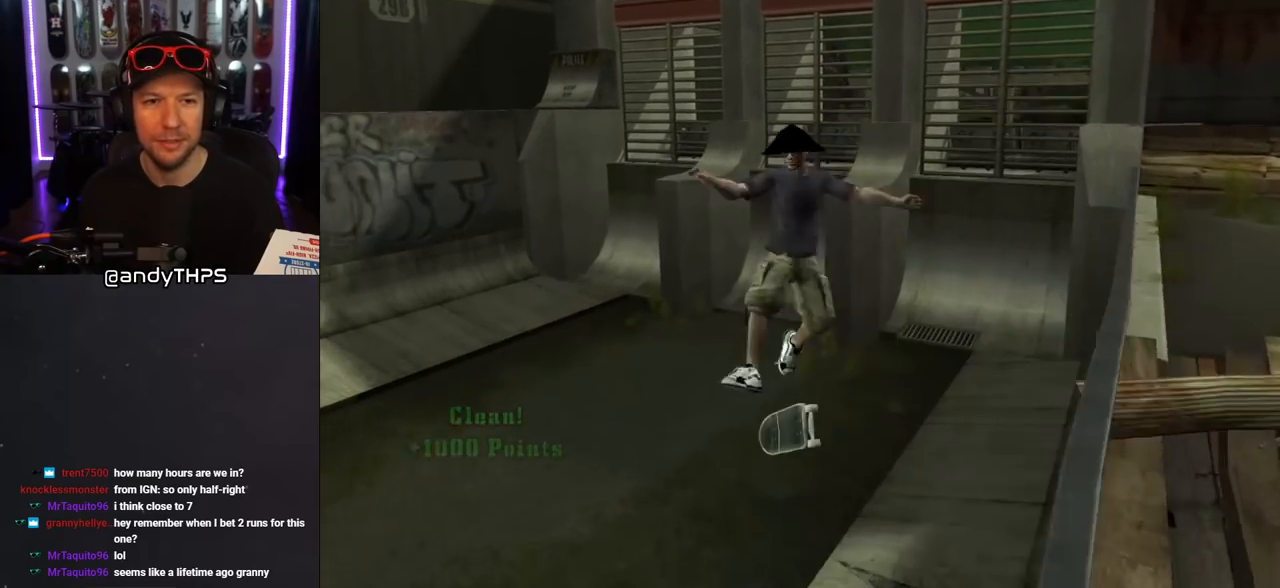
{"buttons": [], "left_stick": "center", "right_stick": "center", "events": [[83, "DPAD_LEFT", "up"], [117, "CROSS", "up"], [167, "L1", "up"], [350, "right_stick", "down-right"], [450, "right_stick", "center"]]}
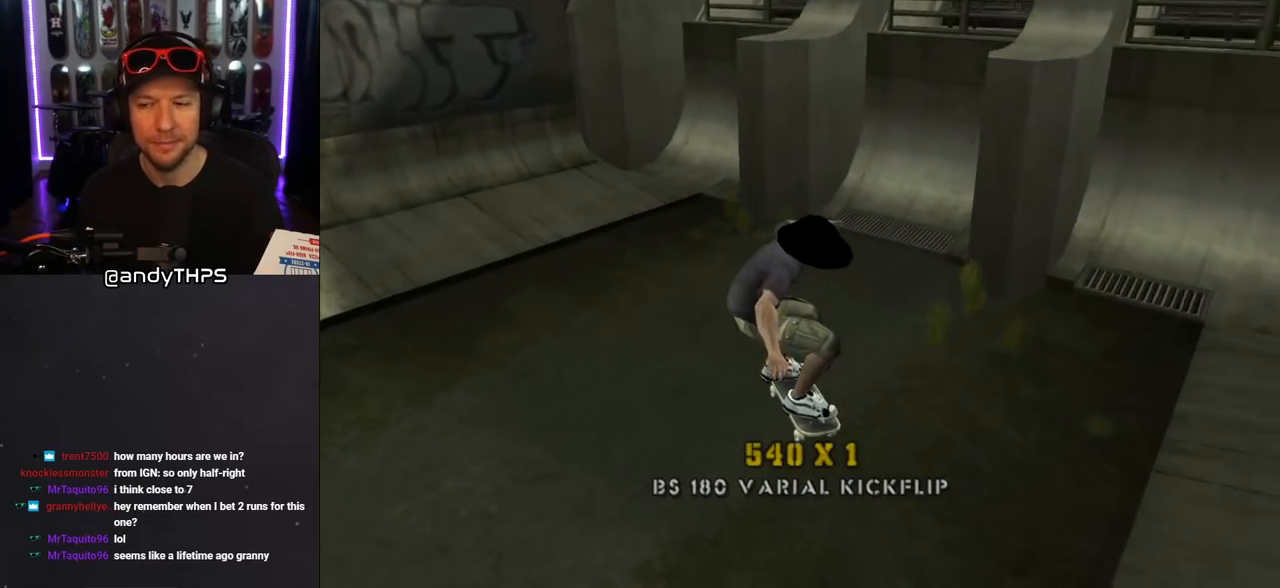
{"buttons": ["CROSS", "DPAD_DOWN", "DPAD_LEFT"], "left_stick": "center", "right_stick": "center", "events": [[67, "CROSS", "down"], [400, "DPAD_LEFT", "down"], [467, "DPAD_DOWN", "down"]]}
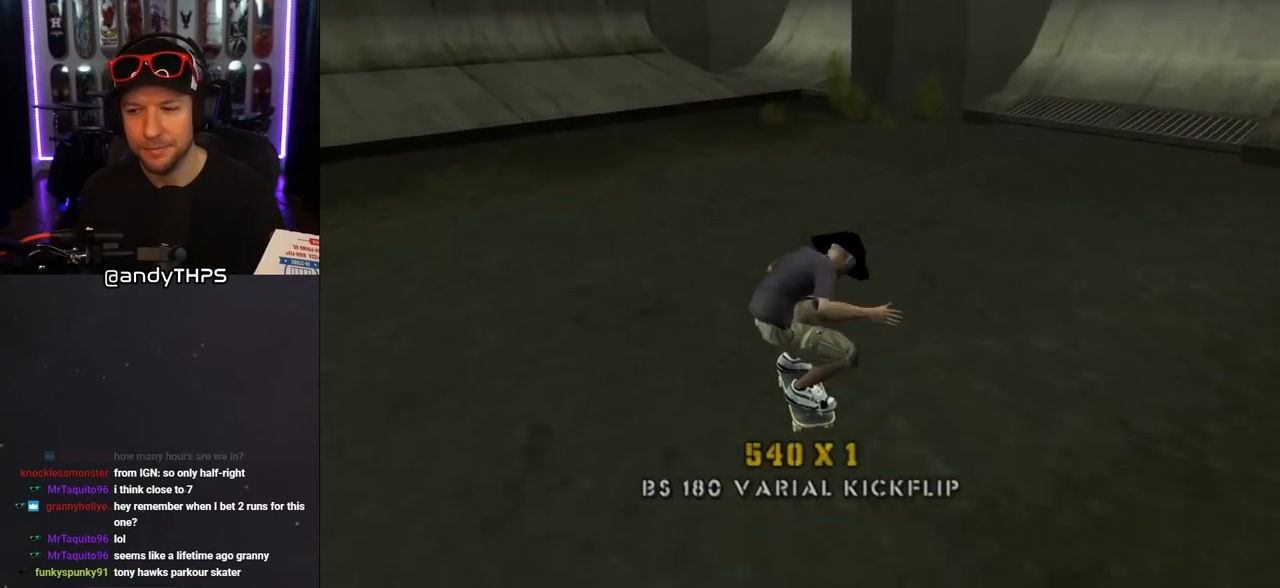
{"buttons": ["CROSS", "DPAD_DOWN", "DPAD_LEFT"], "left_stick": "center", "right_stick": "center", "events": [[100, "DPAD_DOWN", "up"], [167, "DPAD_LEFT", "up"], [250, "DPAD_UP", "down"], [367, "DPAD_LEFT", "down"], [417, "DPAD_UP", "up"], [433, "DPAD_DOWN", "down"]]}
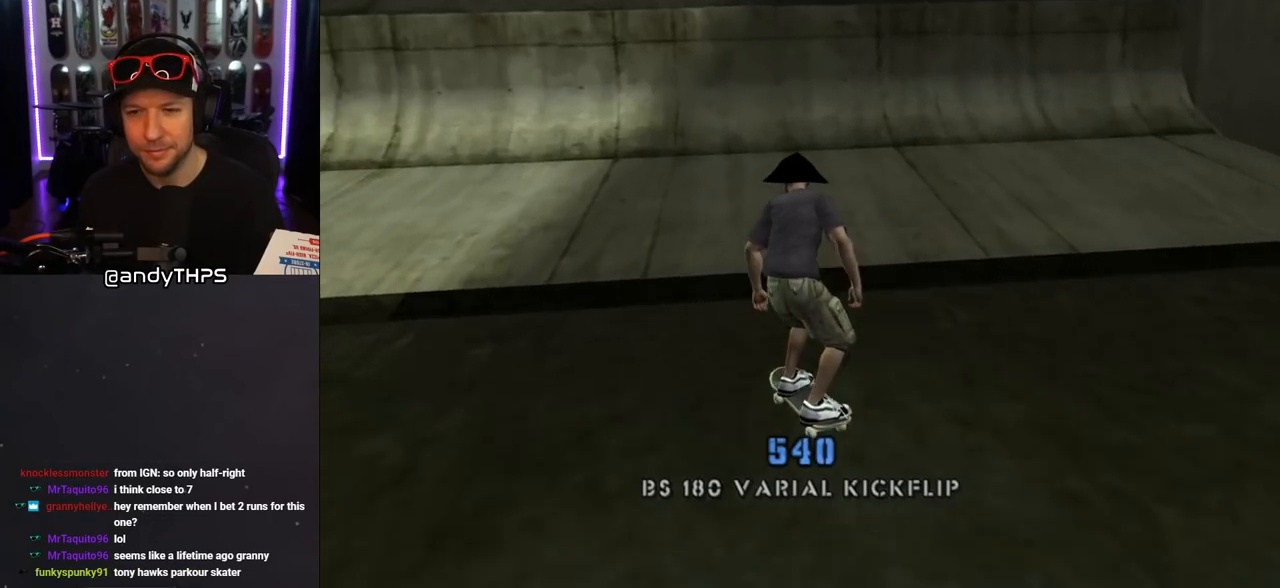
{"buttons": ["CROSS"], "left_stick": "center", "right_stick": "center", "events": [[50, "DPAD_DOWN", "up"], [117, "DPAD_UP", "down"], [150, "DPAD_LEFT", "up"], [183, "DPAD_UP", "up"], [250, "DPAD_UP", "down"], [317, "DPAD_UP", "up"], [383, "DPAD_UP", "down"], [400, "DPAD_UP", "up"]]}
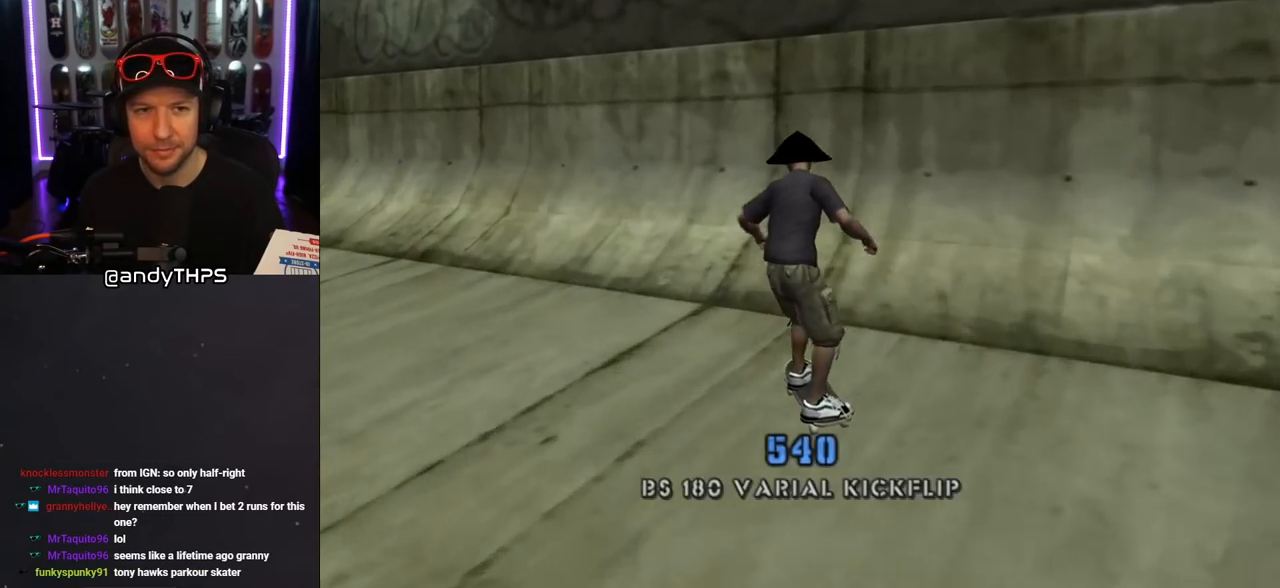
{"buttons": ["CROSS"], "left_stick": "center", "right_stick": "center", "events": [[100, "CROSS", "up"], [100, "DPAD_UP", "down"], [117, "TRIANGLE", "down"], [167, "DPAD_LEFT", "down"], [267, "DPAD_LEFT", "up"], [283, "DPAD_UP", "up"], [367, "CROSS", "down"], [383, "TRIANGLE", "up"]]}
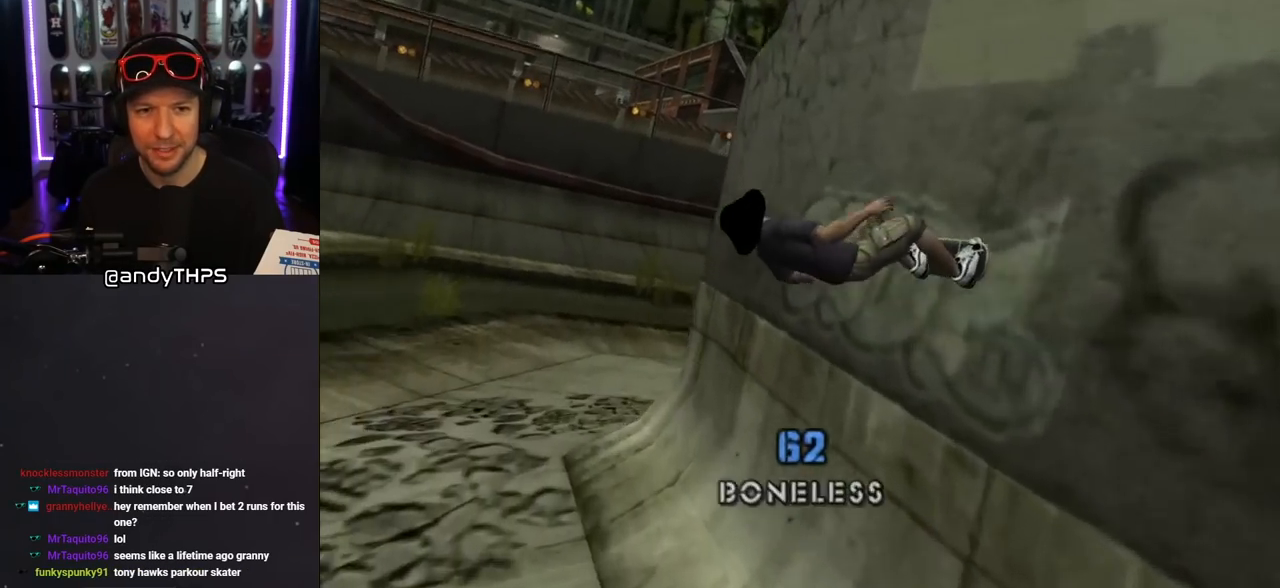
{"buttons": ["CROSS", "L1", "R1", "DPAD_UP", "DPAD_RIGHT"], "left_stick": "center", "right_stick": "center", "events": [[233, "TRIANGLE", "down"], [317, "DPAD_RIGHT", "down"], [317, "L1", "down"], [333, "DPAD_UP", "down"], [333, "TRIANGLE", "up"], [367, "R1", "down"]]}
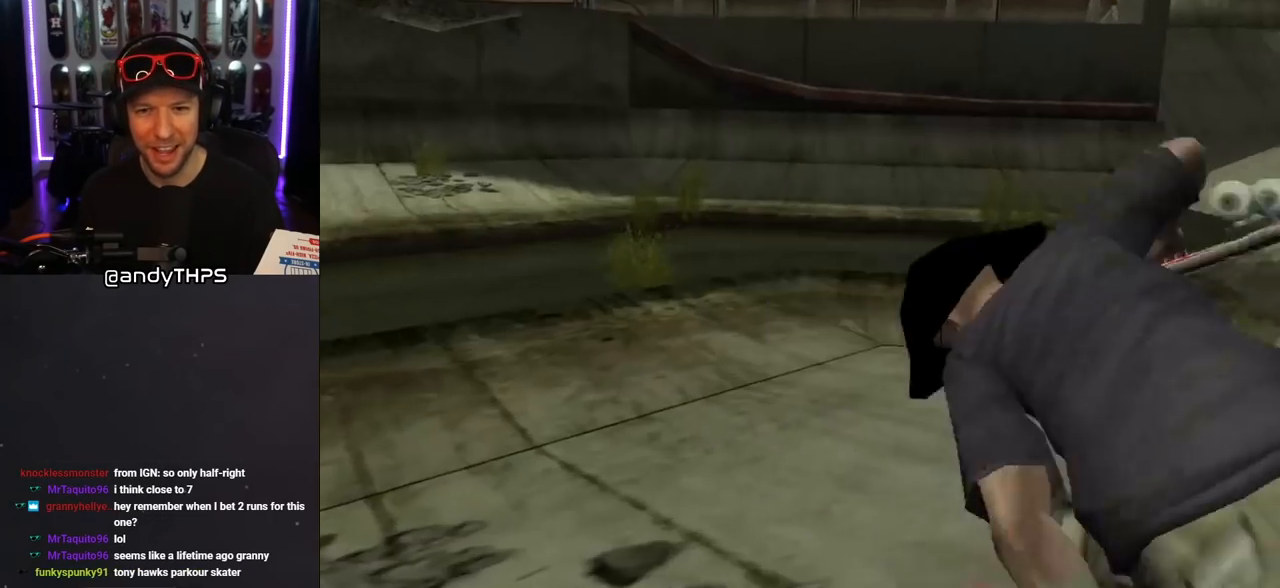
{"buttons": ["CROSS", "DPAD_UP", "DPAD_LEFT"], "left_stick": "center", "right_stick": "center", "events": [[33, "L1", "up"], [133, "R1", "up"], [300, "DPAD_RIGHT", "up"], [367, "DPAD_LEFT", "down"]]}
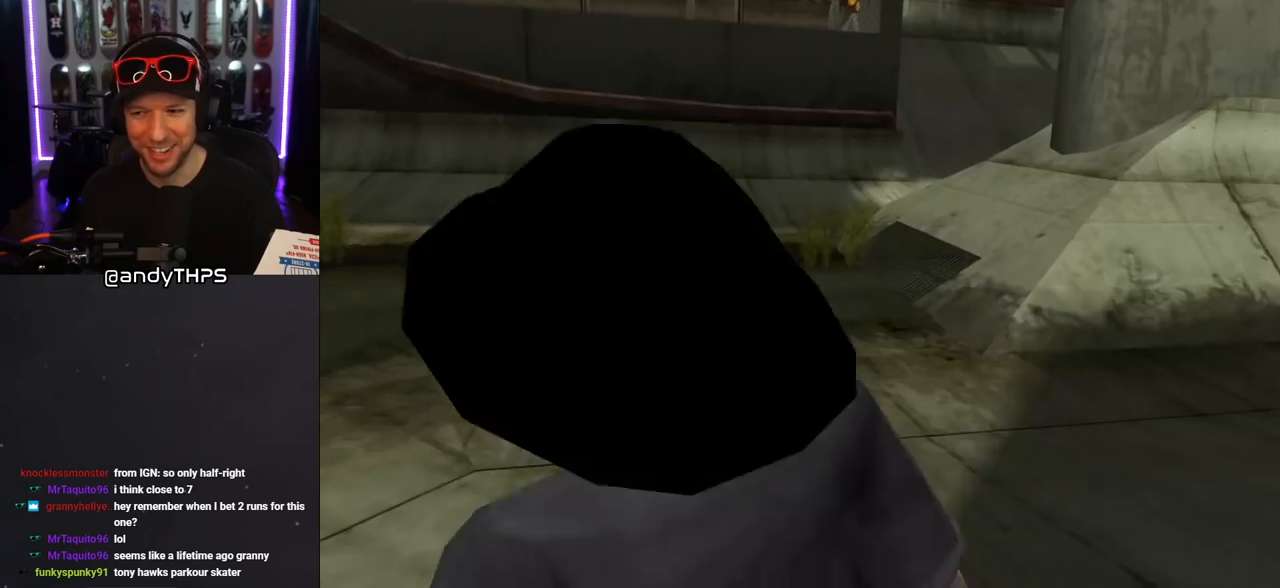
{"buttons": ["CROSS", "L1", "R1", "DPAD_UP", "DPAD_RIGHT"], "left_stick": "center", "right_stick": "center", "events": [[233, "DPAD_LEFT", "up"], [250, "DPAD_RIGHT", "down"], [350, "R1", "down"], [383, "L1", "down"]]}
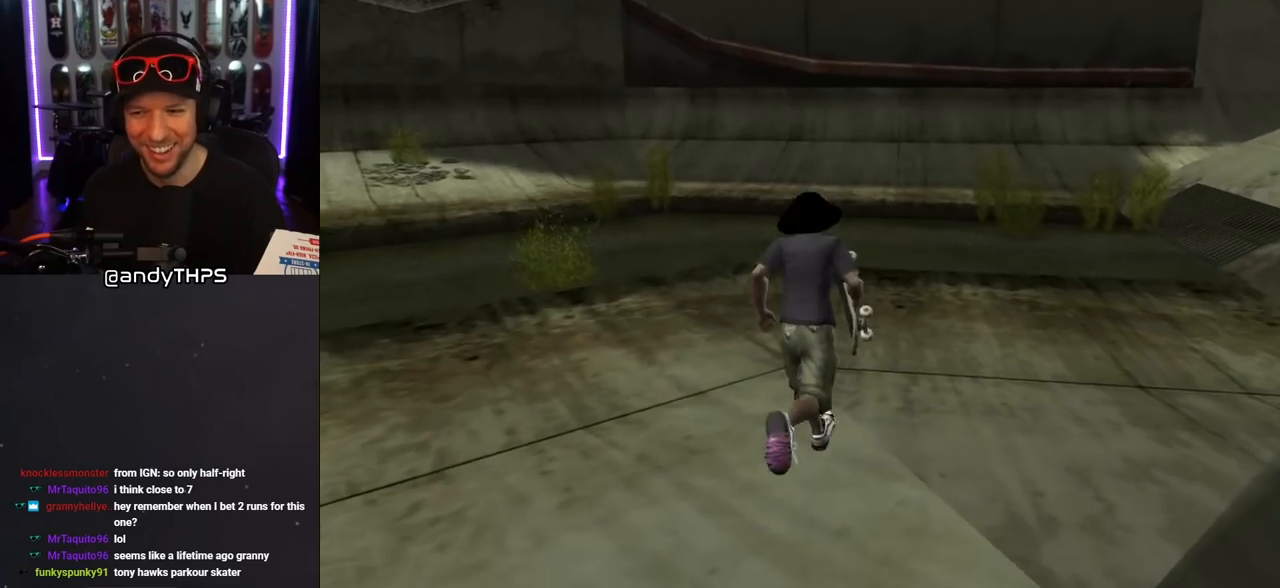
{"buttons": ["SQUARE", "L1", "DPAD_DOWN", "DPAD_RIGHT"], "left_stick": "center", "right_stick": "center", "events": [[83, "R1", "up"], [150, "L1", "up"], [333, "DPAD_UP", "up"], [383, "DPAD_RIGHT", "up"], [467, "DPAD_RIGHT", "down"], [483, "CROSS", "up"], [483, "DPAD_DOWN", "down"], [483, "SQUARE", "down"], [500, "L1", "down"]]}
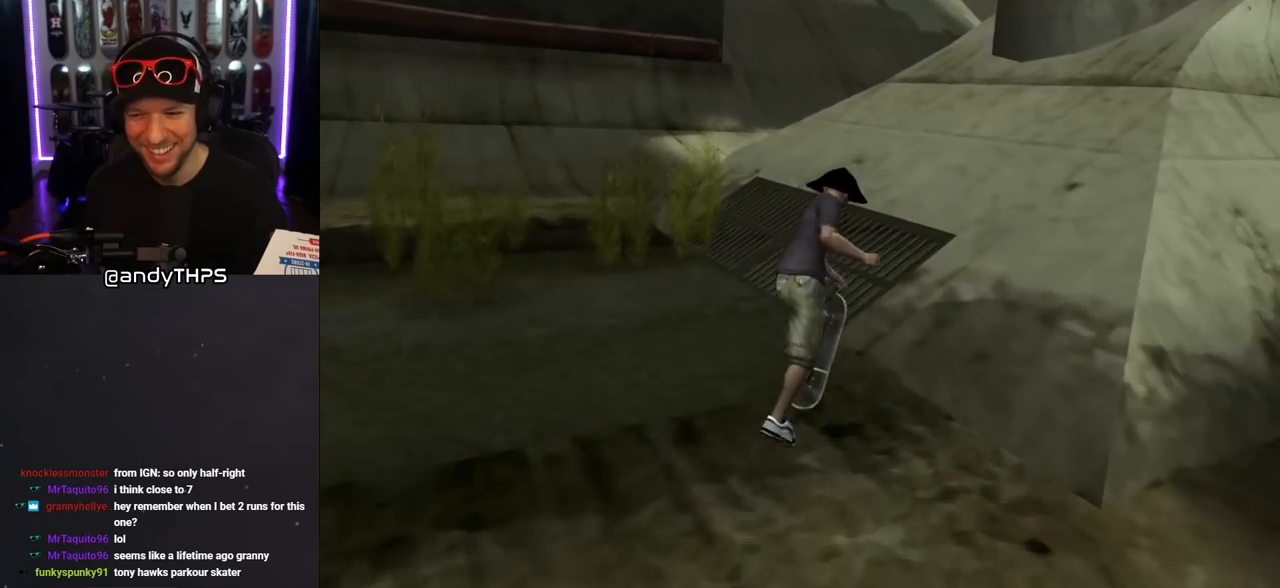
{"buttons": ["CROSS"], "left_stick": "center", "right_stick": "center", "events": [[100, "DPAD_DOWN", "up"], [100, "SQUARE", "up"], [150, "CROSS", "down"], [167, "DPAD_RIGHT", "up"], [400, "L1", "up"]]}
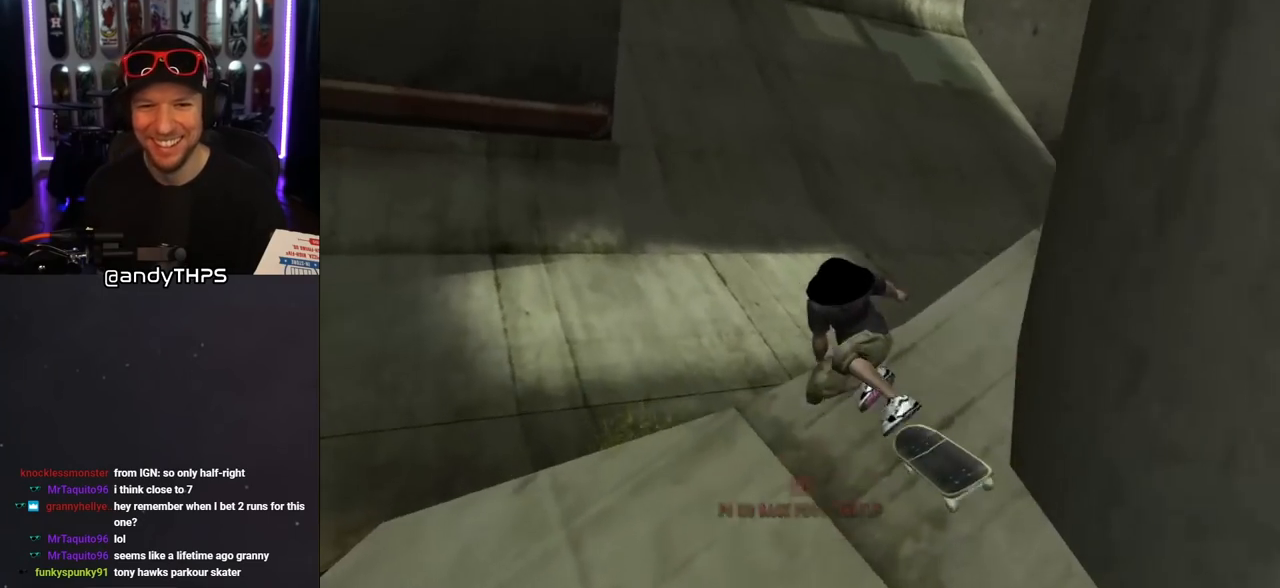
{"buttons": [], "left_stick": "center", "right_stick": "left", "events": [[83, "DPAD_LEFT", "down"], [83, "DPAD_UP", "down"], [133, "TRIANGLE", "down"], [183, "DPAD_LEFT", "up"], [217, "DPAD_UP", "up"], [267, "TRIANGLE", "up"], [350, "CROSS", "up"], [417, "right_stick", "left"]]}
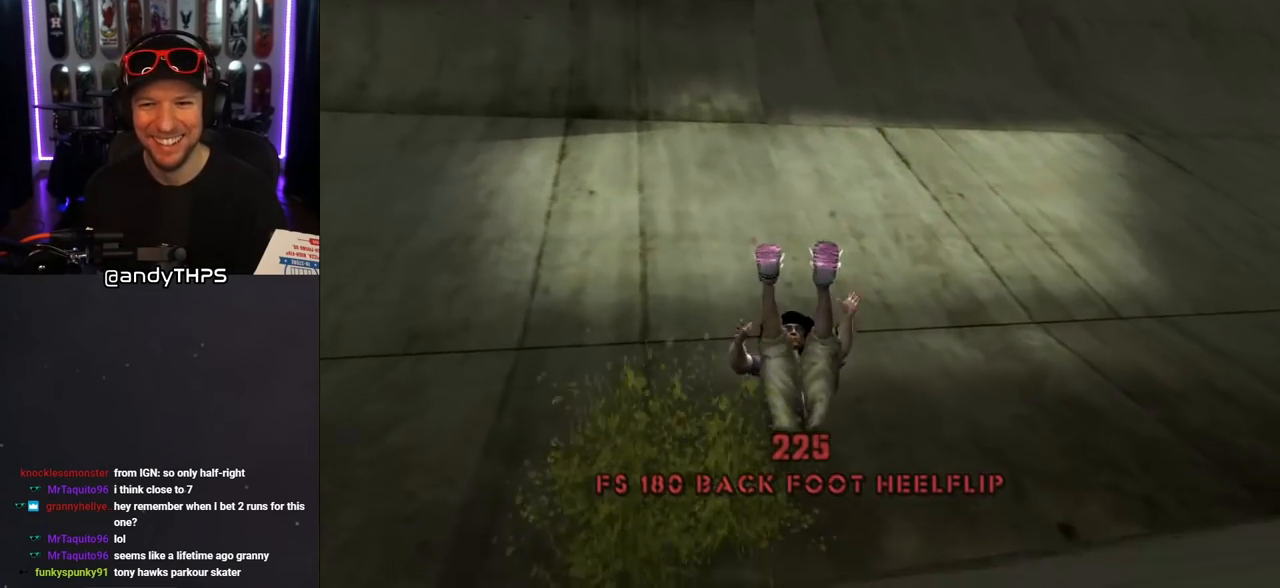
{"buttons": [], "left_stick": "center", "right_stick": "down-right", "events": [[183, "R1", "down"], [233, "right_stick", "down-left"], [300, "R1", "up"], [417, "right_stick", "down-right"]]}
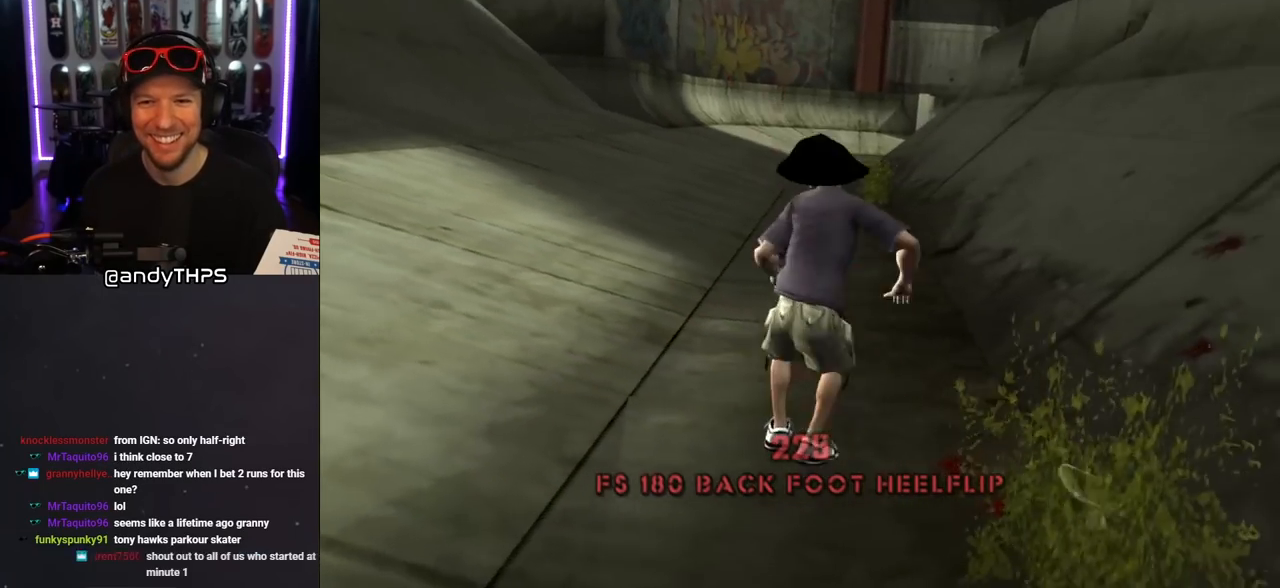
{"buttons": ["CROSS", "DPAD_RIGHT"], "left_stick": "center", "right_stick": "center", "events": [[17, "right_stick", "center"], [117, "DPAD_RIGHT", "down"], [117, "R1", "down"], [117, "right_stick", "left"], [200, "R1", "up"], [300, "R1", "down"], [317, "right_stick", "center"], [417, "R1", "up"], [433, "CROSS", "down"]]}
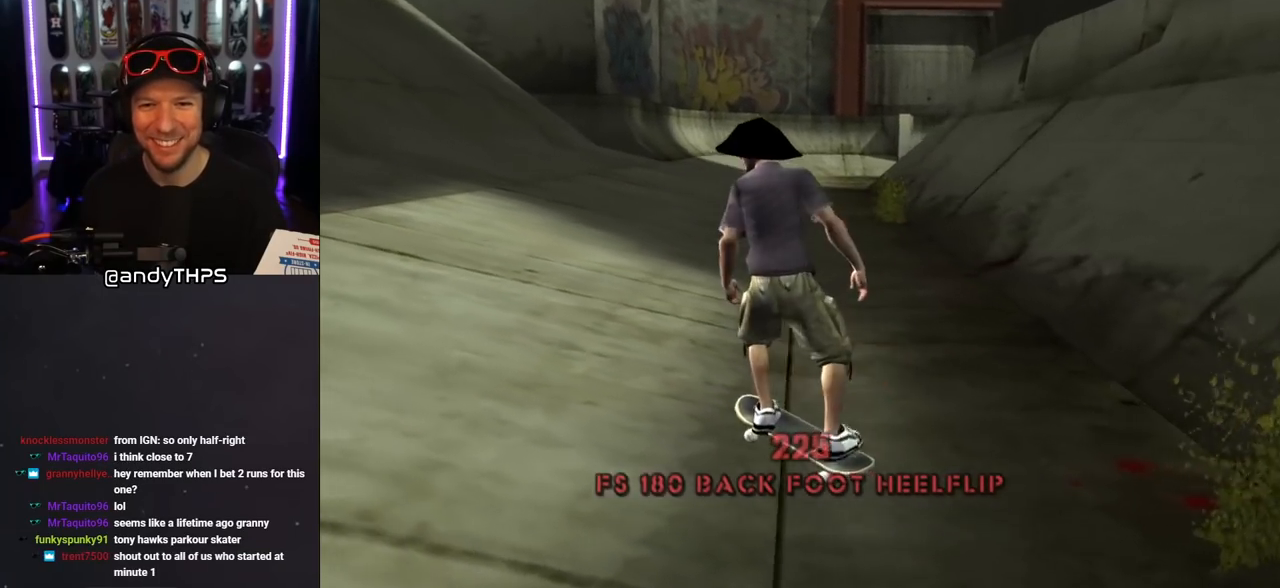
{"buttons": ["CROSS"], "left_stick": "center", "right_stick": "center", "events": [[233, "DPAD_RIGHT", "up"]]}
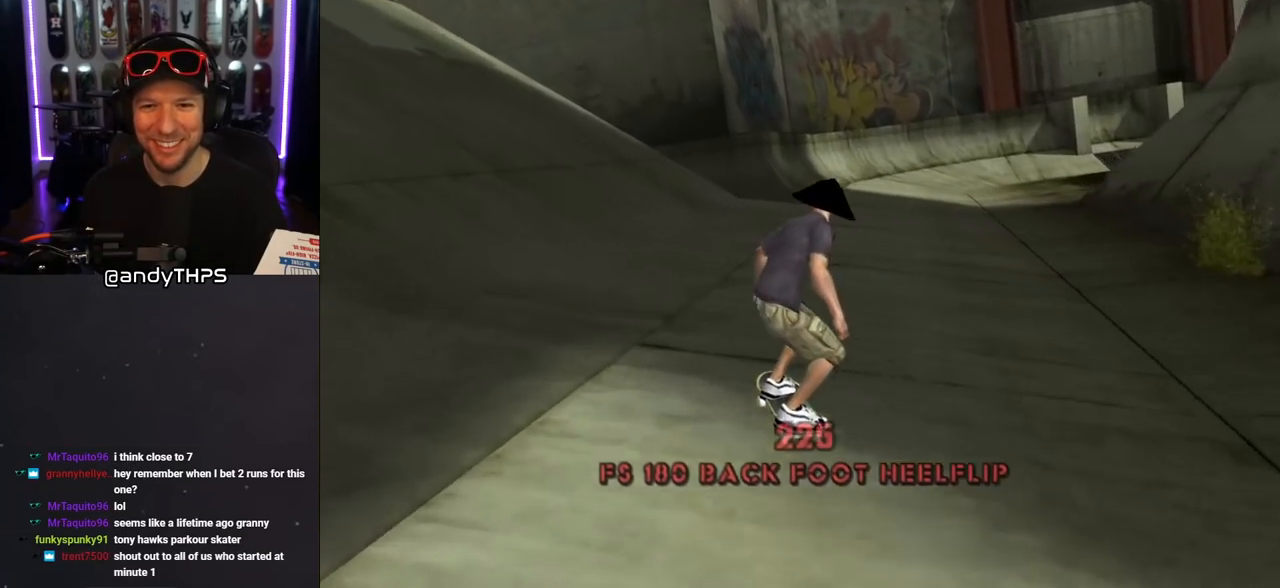
{"buttons": ["CROSS"], "left_stick": "center", "right_stick": "center", "events": [[33, "DPAD_LEFT", "down"], [50, "DPAD_UP", "down"], [250, "DPAD_LEFT", "up"], [250, "DPAD_UP", "up"], [333, "DPAD_UP", "down"], [450, "DPAD_RIGHT", "down"], [467, "DPAD_UP", "up"], [500, "DPAD_RIGHT", "up"]]}
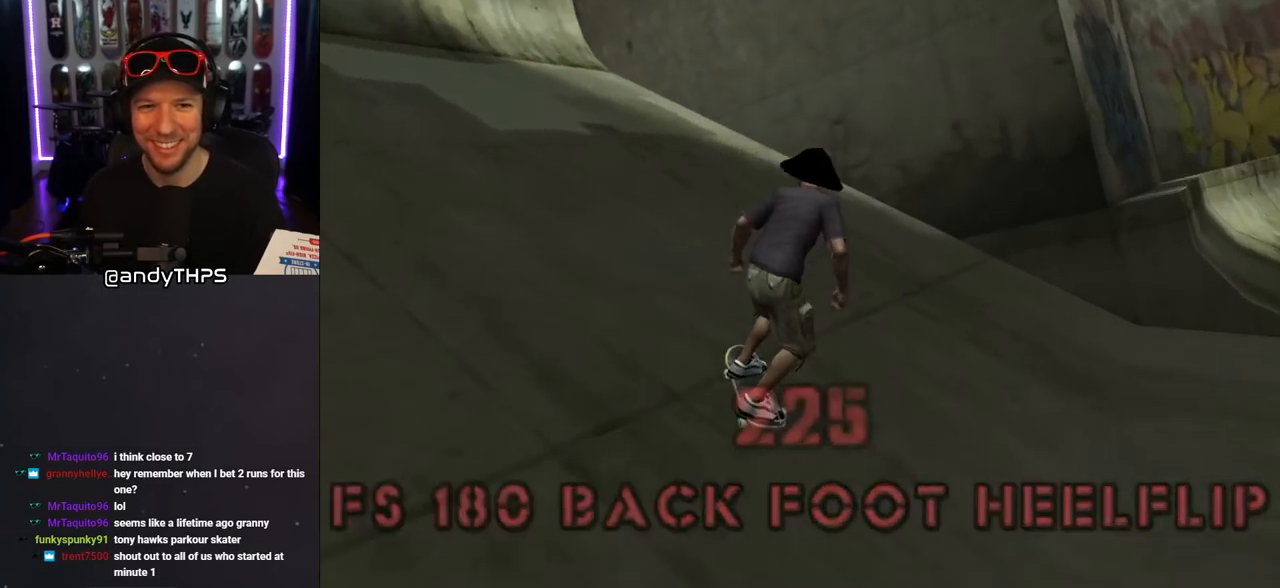
{"buttons": ["TRIANGLE", "DPAD_UP"], "left_stick": "center", "right_stick": "center", "events": [[83, "DPAD_UP", "down"], [167, "DPAD_LEFT", "down"], [300, "DPAD_LEFT", "up"], [300, "DPAD_UP", "up"], [350, "DPAD_UP", "down"], [417, "CROSS", "up"], [417, "DPAD_UP", "up"], [417, "TRIANGLE", "down"], [483, "DPAD_UP", "down"]]}
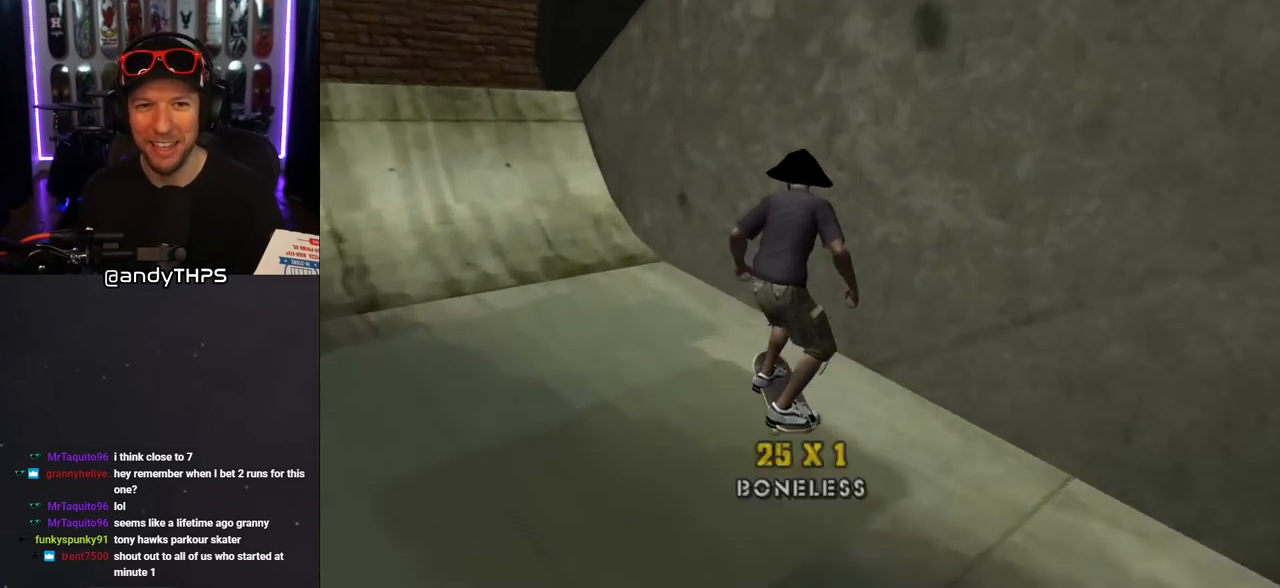
{"buttons": [], "left_stick": "center", "right_stick": "center", "events": [[17, "CROSS", "down"], [33, "TRIANGLE", "up"], [83, "CROSS", "up"], [200, "CROSS", "down"], [217, "DPAD_UP", "up"], [300, "CROSS", "up"], [350, "CROSS", "down"], [467, "CROSS", "up"]]}
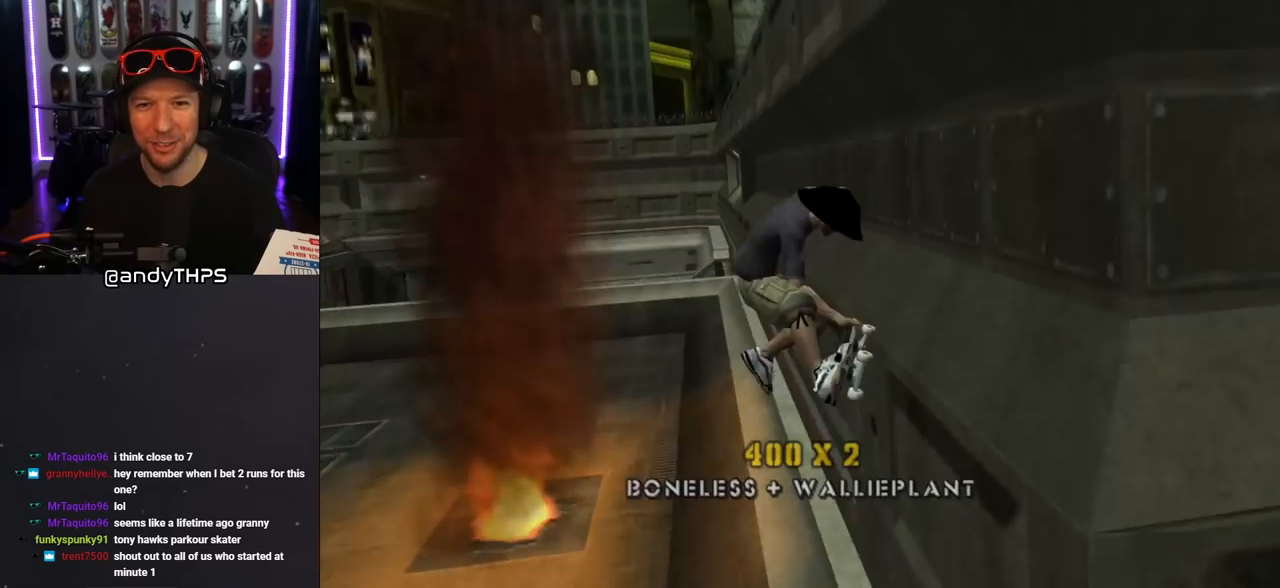
{"buttons": ["L1"], "left_stick": "center", "right_stick": "center", "events": [[17, "CROSS", "down"], [183, "CROSS", "up"], [233, "CROSS", "down"], [283, "L1", "down"], [383, "CROSS", "up"]]}
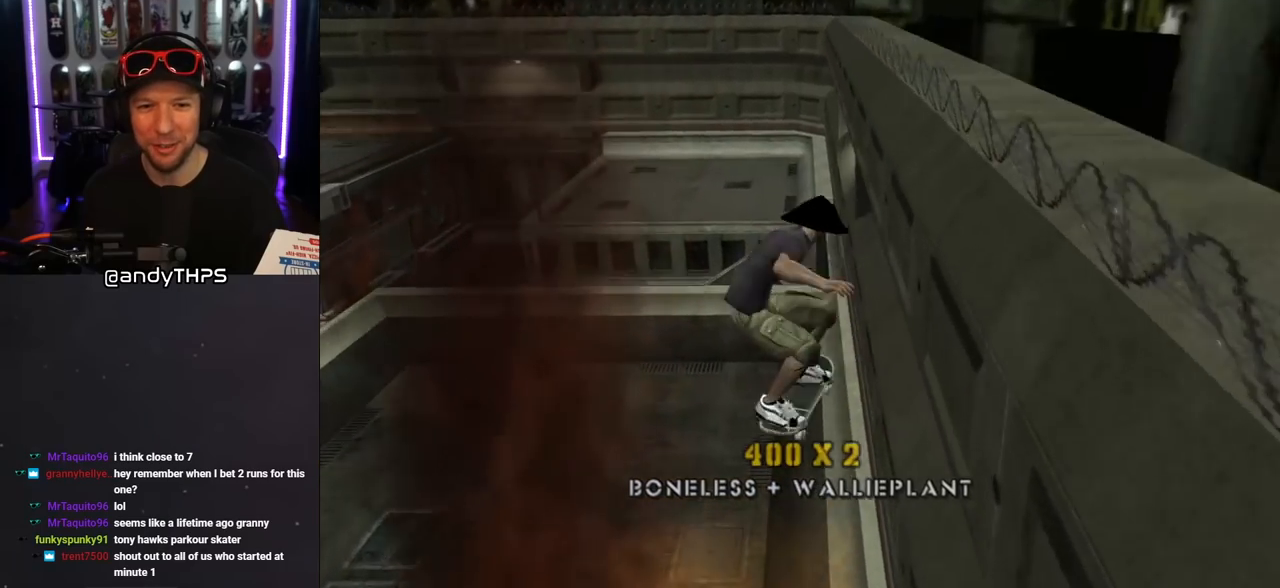
{"buttons": [], "left_stick": "center", "right_stick": "down-right", "events": [[17, "L1", "up"], [50, "right_stick", "down-right"]]}
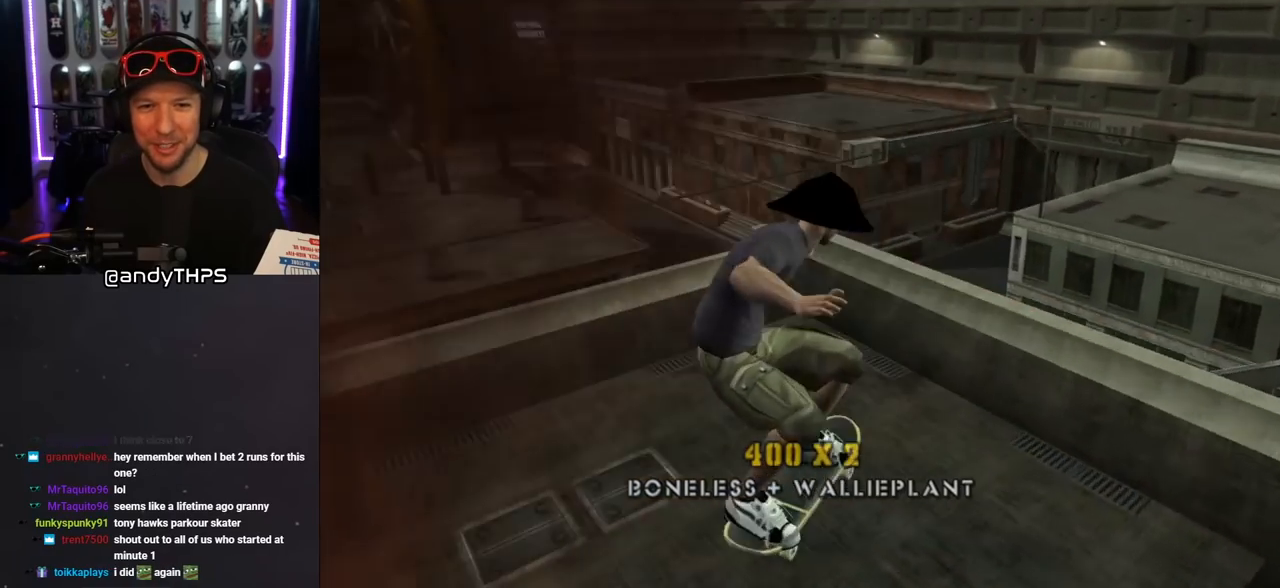
{"buttons": ["DPAD_DOWN", "DPAD_LEFT"], "left_stick": "center", "right_stick": "center", "events": [[67, "right_stick", "center"], [200, "right_stick", "right"], [250, "DPAD_LEFT", "down"], [333, "DPAD_DOWN", "down"], [500, "right_stick", "center"]]}
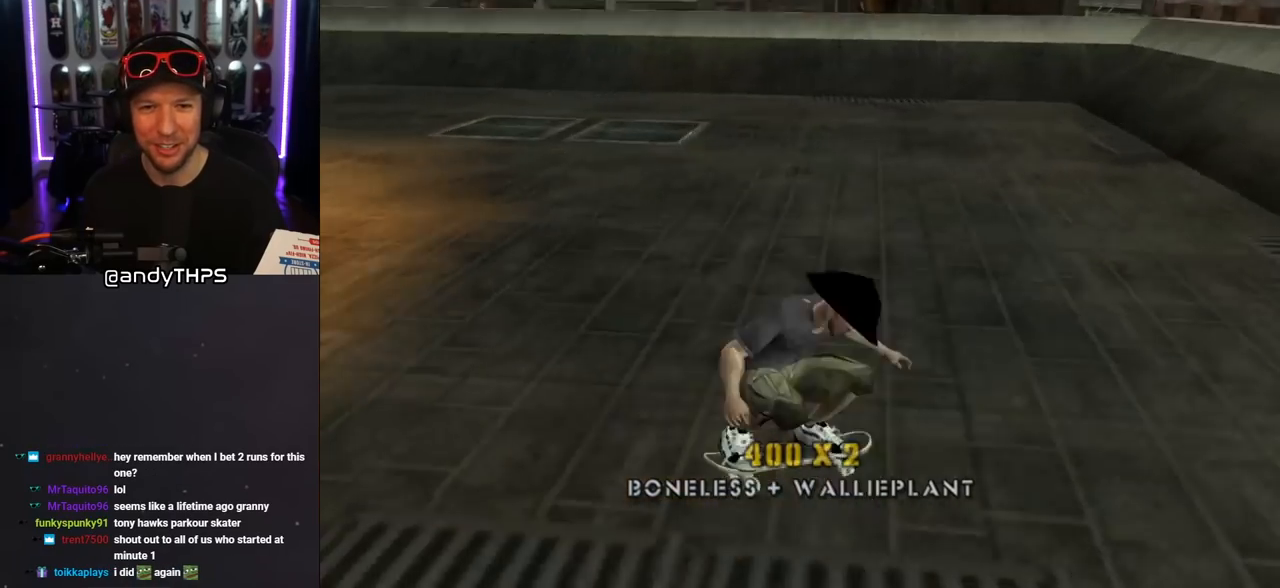
{"buttons": ["DPAD_DOWN", "DPAD_LEFT"], "left_stick": "center", "right_stick": "center", "events": []}
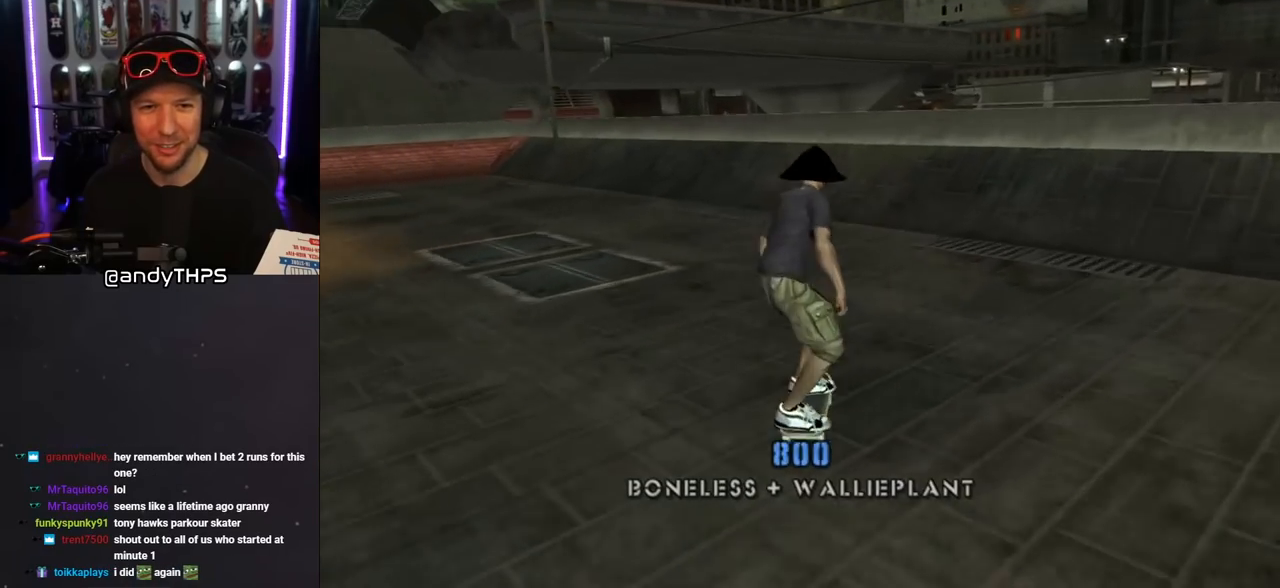
{"buttons": ["CROSS"], "left_stick": "center", "right_stick": "center", "events": [[83, "CROSS", "down"], [200, "DPAD_DOWN", "up"], [233, "DPAD_LEFT", "up"], [283, "DPAD_DOWN", "down"], [283, "DPAD_RIGHT", "down"], [433, "DPAD_DOWN", "up"], [433, "DPAD_RIGHT", "up"]]}
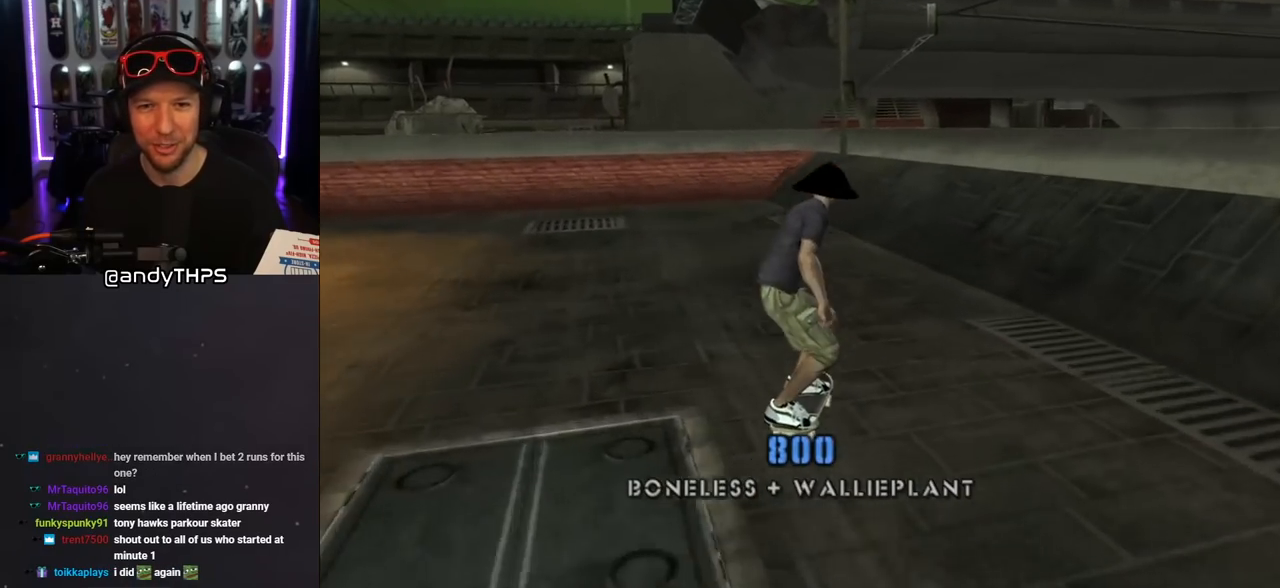
{"buttons": ["CROSS", "DPAD_DOWN", "DPAD_RIGHT"], "left_stick": "center", "right_stick": "center", "events": [[100, "DPAD_UP", "down"], [117, "DPAD_LEFT", "down"], [183, "DPAD_UP", "up"], [200, "DPAD_DOWN", "down"], [350, "DPAD_DOWN", "up"], [400, "DPAD_LEFT", "up"], [450, "DPAD_RIGHT", "down"], [467, "DPAD_DOWN", "down"]]}
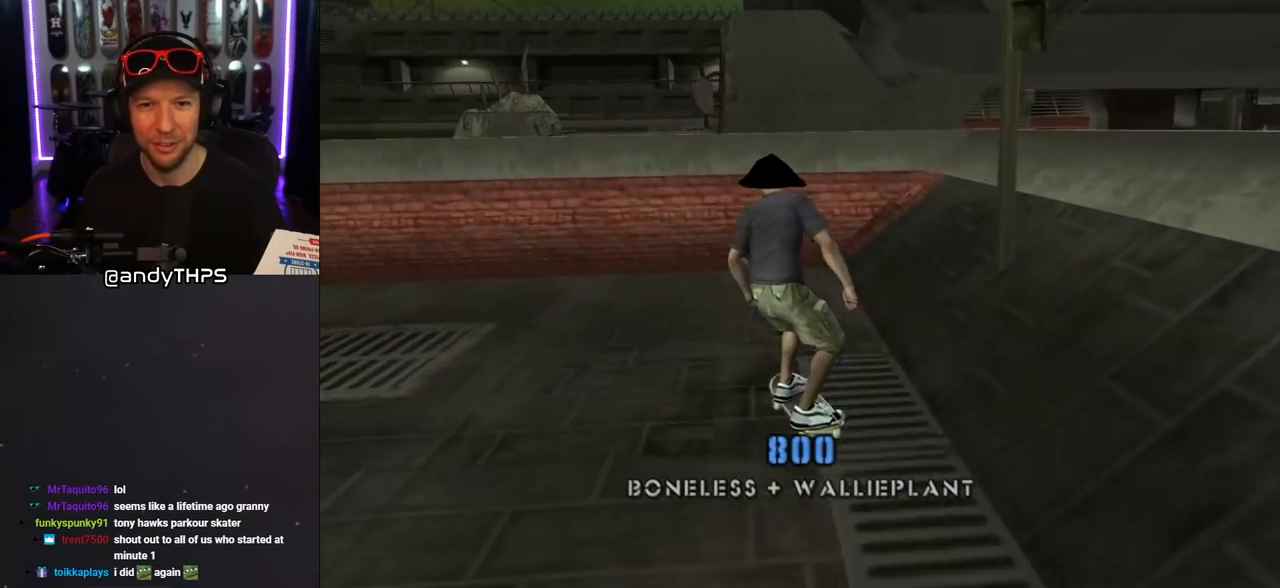
{"buttons": ["CROSS", "DPAD_UP"], "left_stick": "center", "right_stick": "center", "events": [[117, "DPAD_DOWN", "up"], [167, "DPAD_RIGHT", "up"], [167, "DPAD_UP", "down"], [267, "DPAD_UP", "up"], [283, "CROSS", "up"], [283, "DPAD_UP", "down"], [383, "CROSS", "down"]]}
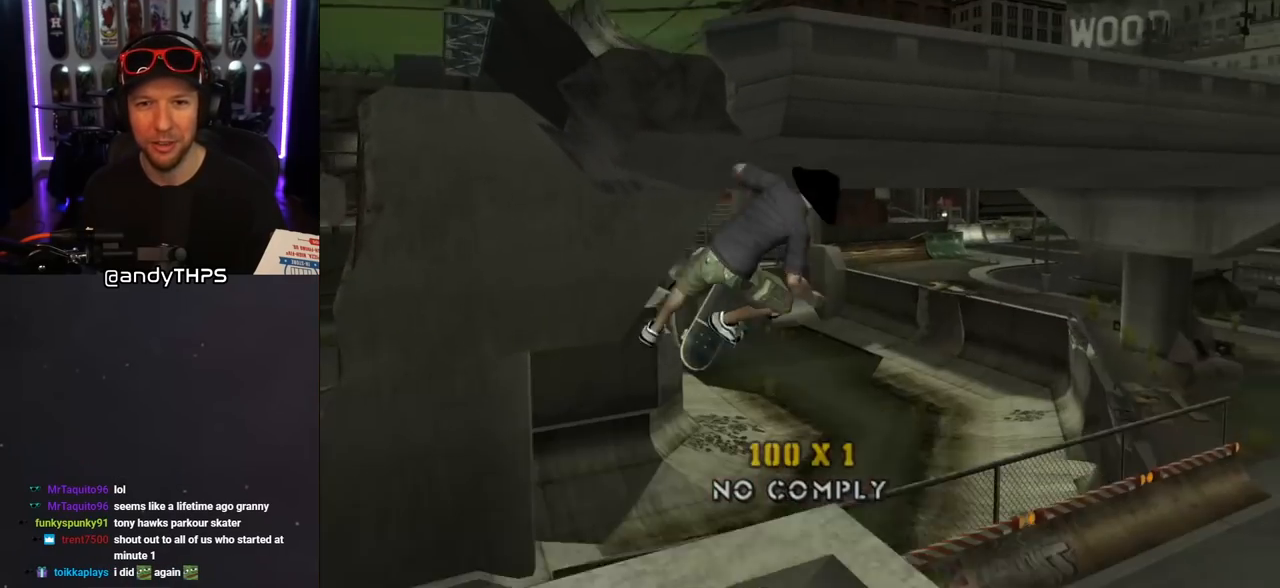
{"buttons": ["CROSS"], "left_stick": "center", "right_stick": "center", "events": [[267, "DPAD_UP", "up"]]}